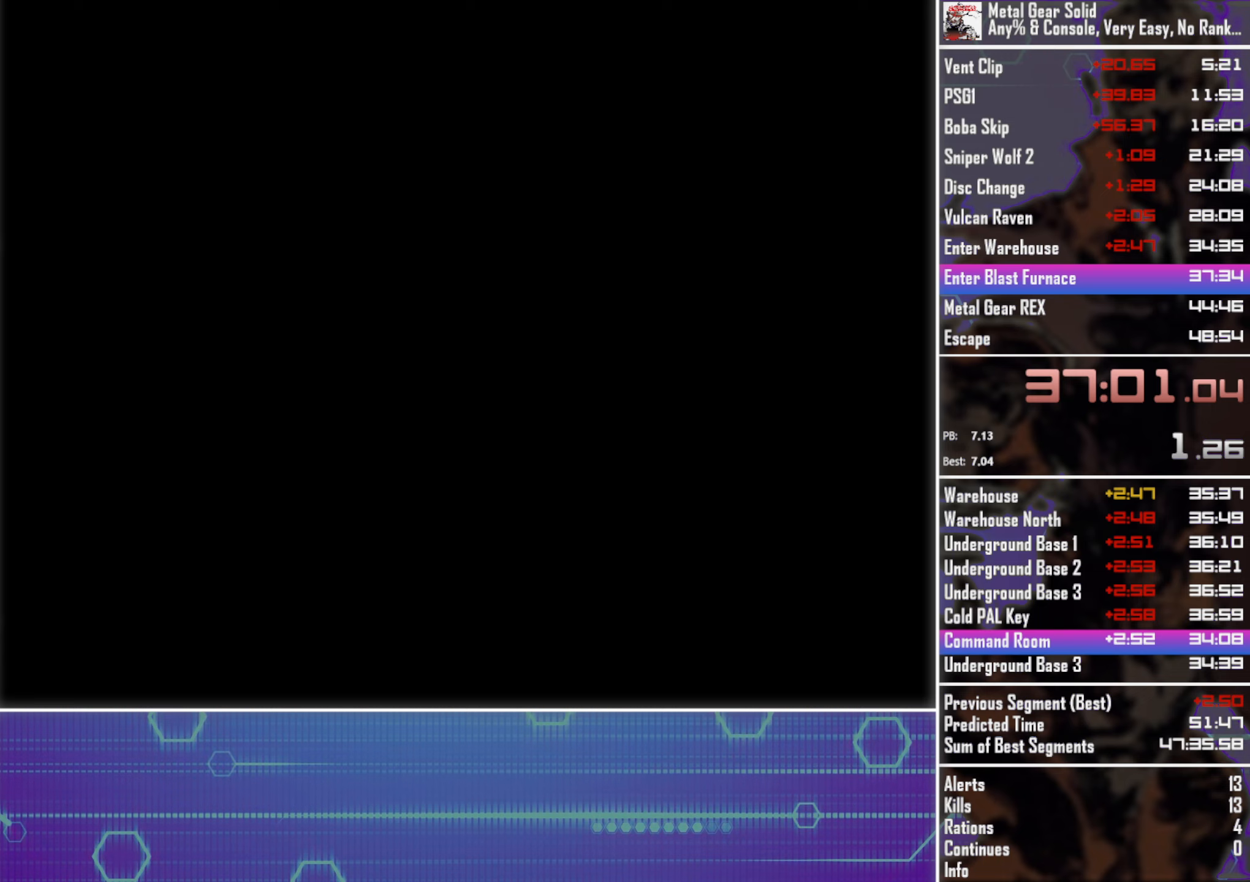
Gameplay with a controller (PlayStation layout); each line is a JSON object with the inputs held at the frame after it (dt_ms = milliseconds from this image to that frame). "events" lists button and stick changes between this image and that frame as [ms after this image, input, new state], when the widget could be followed in between. Not read: R3 right_stick.
{"dt_ms": 750, "buttons": ["CROSS", "L2"], "left_stick": "center", "events": []}
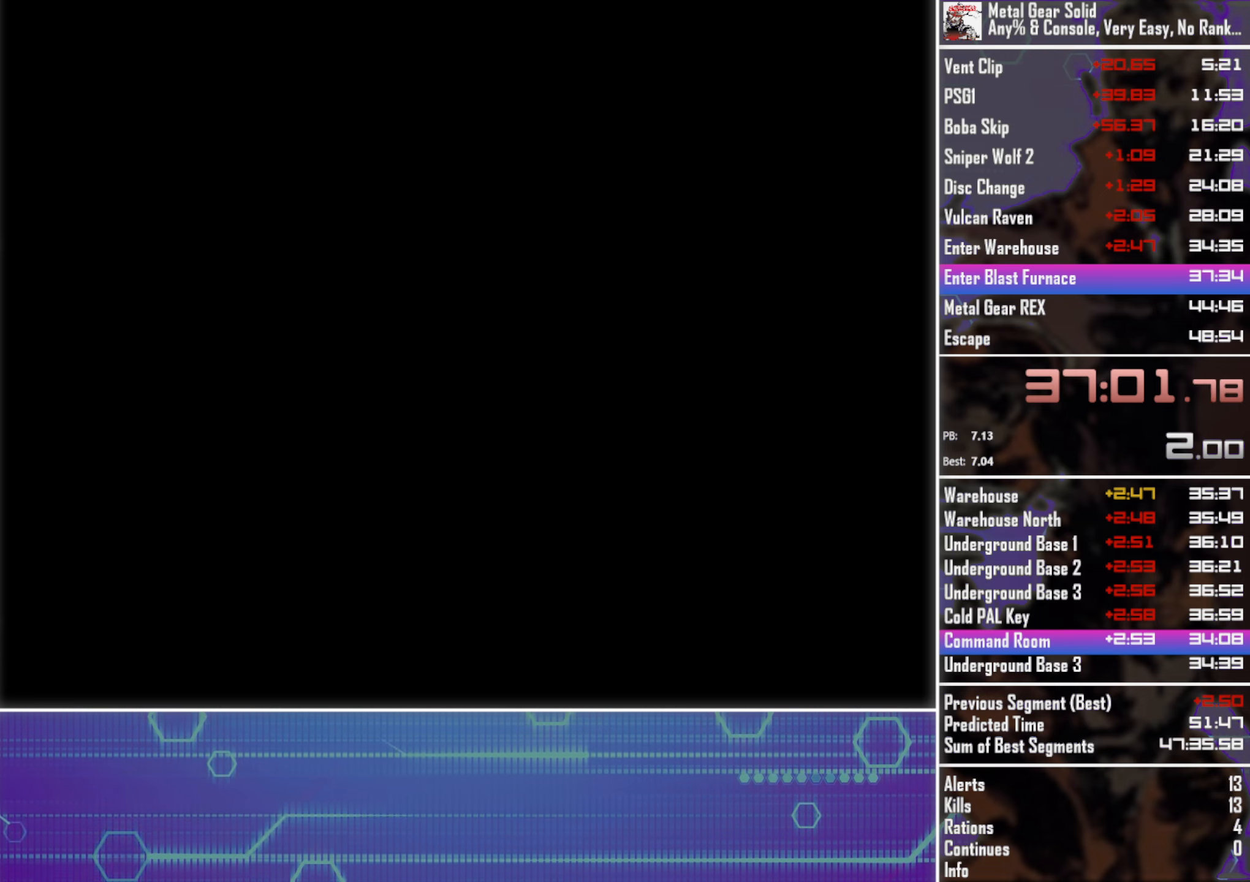
{"dt_ms": 500, "buttons": ["CROSS", "L2"], "left_stick": "center", "events": []}
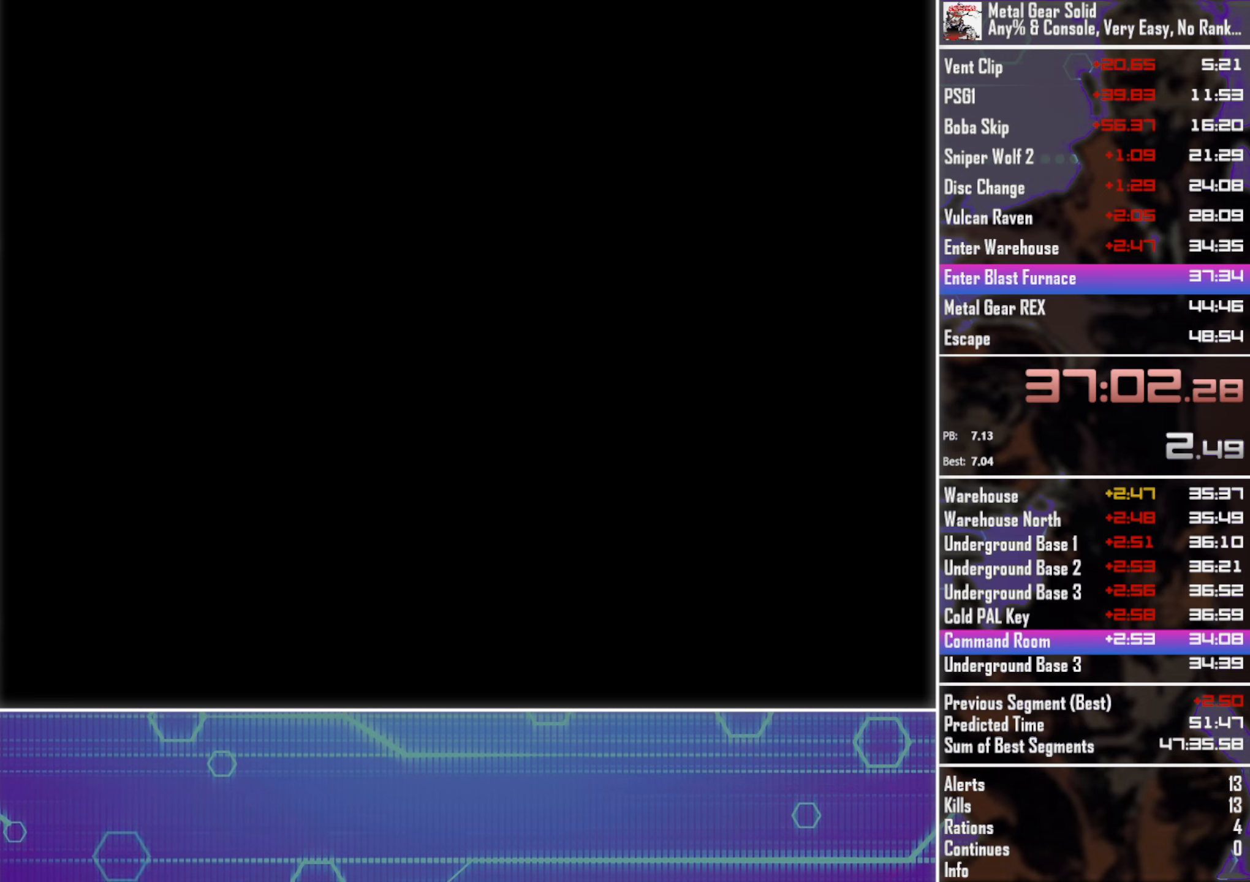
{"dt_ms": 500, "buttons": ["CROSS", "L2"], "left_stick": "center", "events": []}
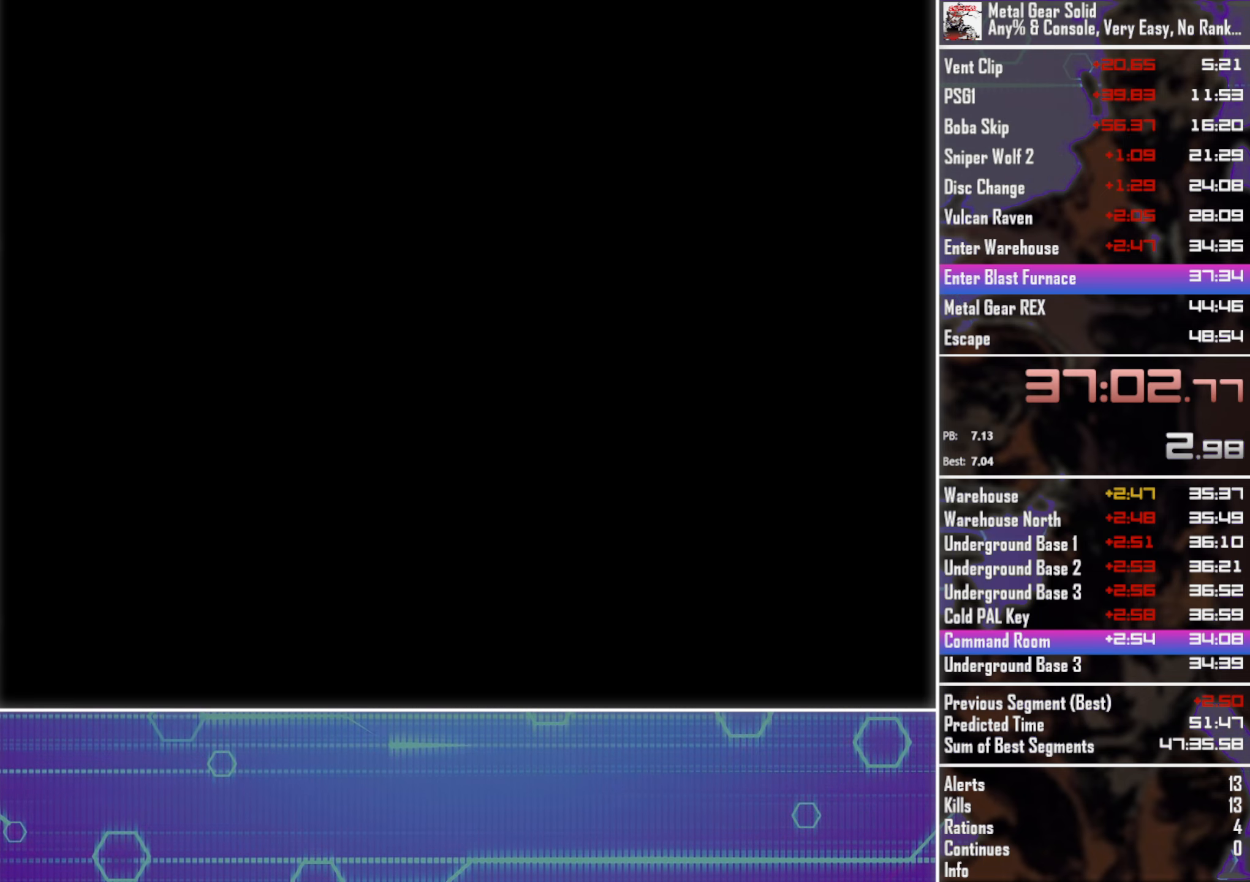
{"dt_ms": 500, "buttons": ["CROSS", "L2"], "left_stick": "center", "events": []}
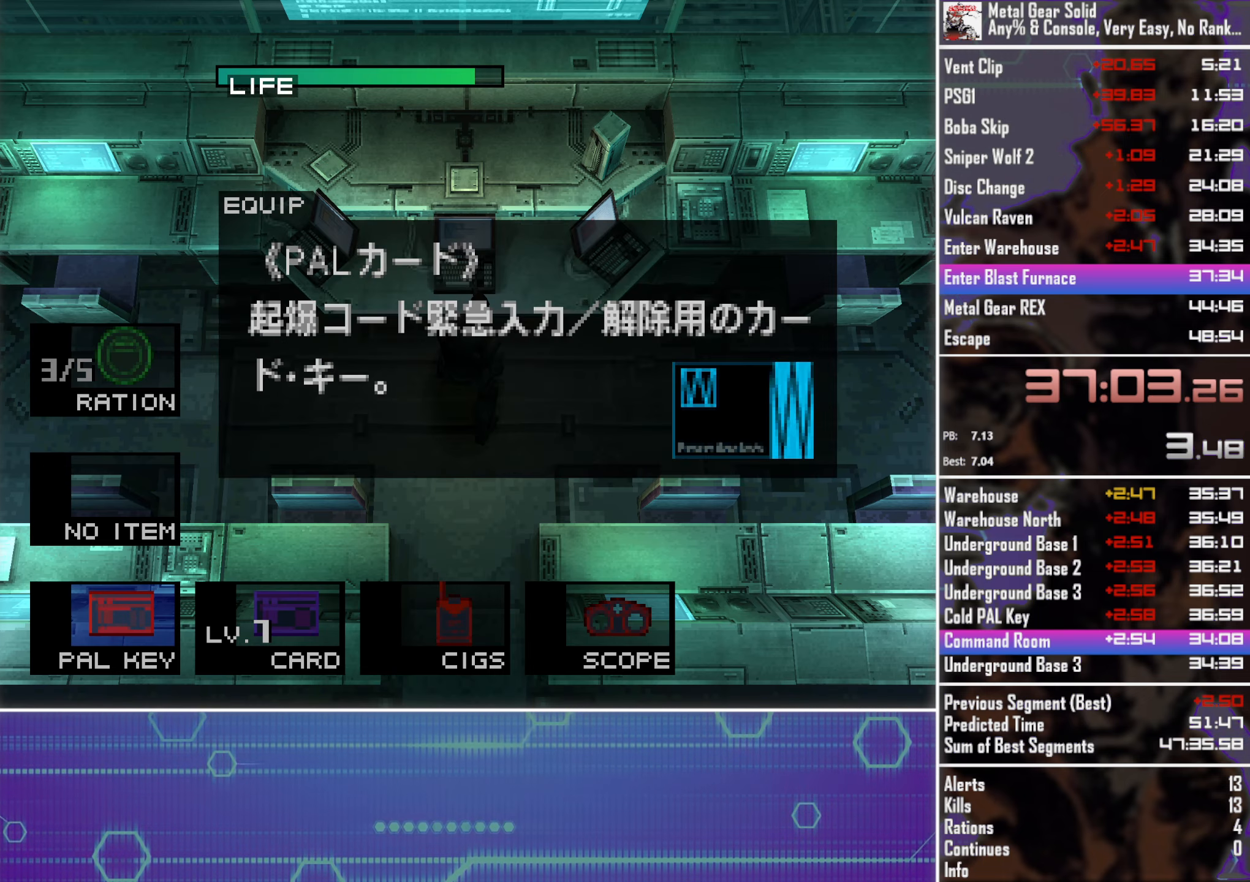
{"dt_ms": 500, "buttons": ["DPAD_LEFT"], "left_stick": "center", "events": [[33, "DPAD_UP", "down"], [117, "DPAD_UP", "up"], [217, "L2", "up"], [250, "CROSS", "up"], [283, "DPAD_LEFT", "down"]]}
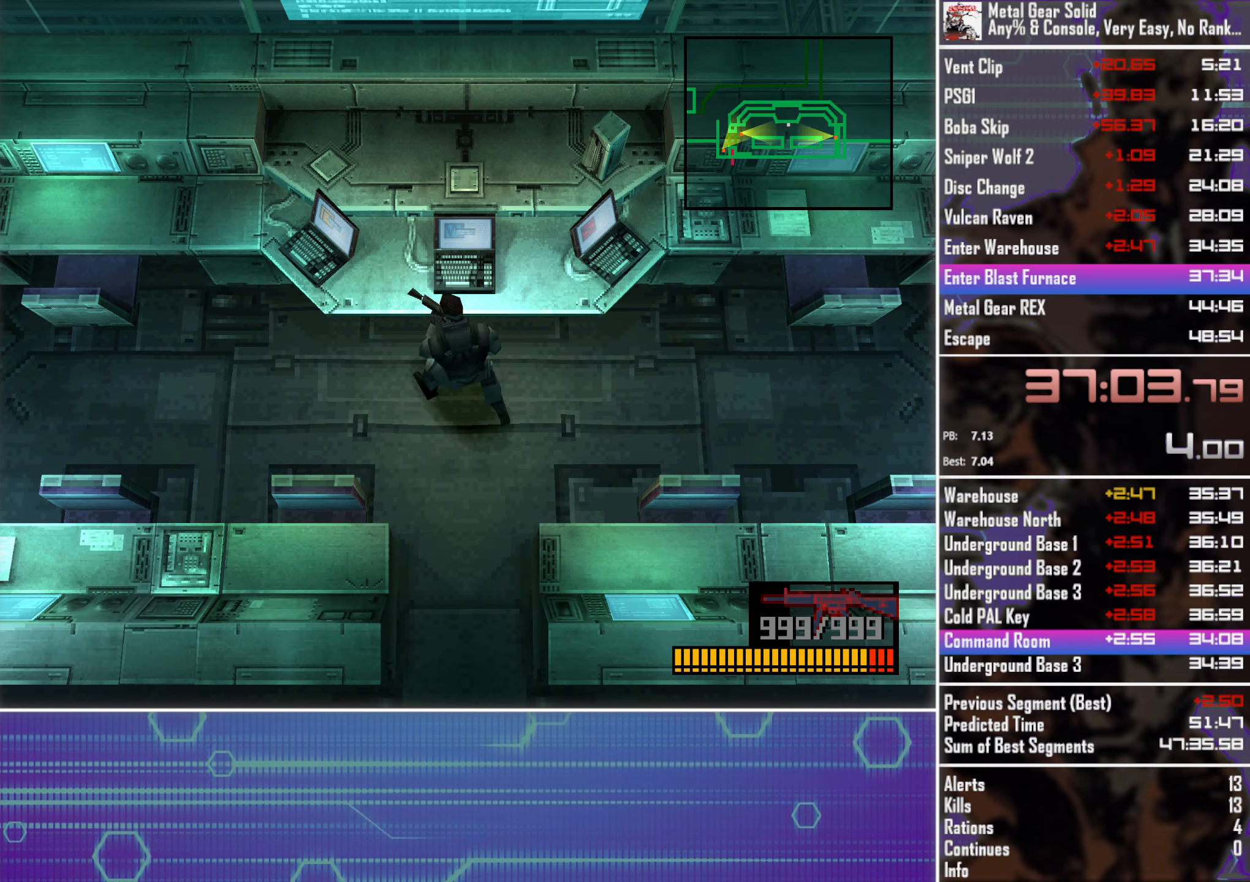
{"dt_ms": 500, "buttons": ["DPAD_LEFT"], "left_stick": "center", "events": []}
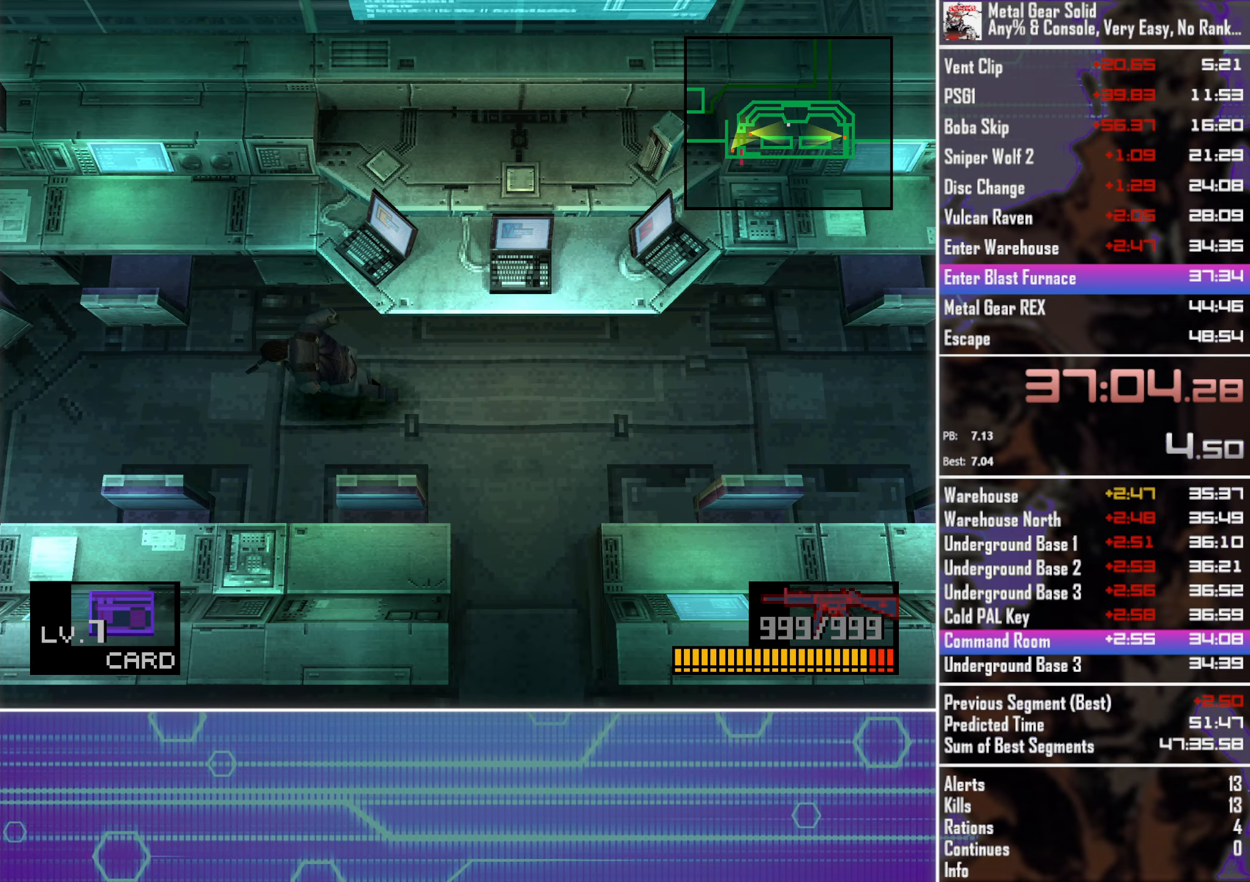
{"dt_ms": 500, "buttons": ["DPAD_LEFT"], "left_stick": "center", "events": []}